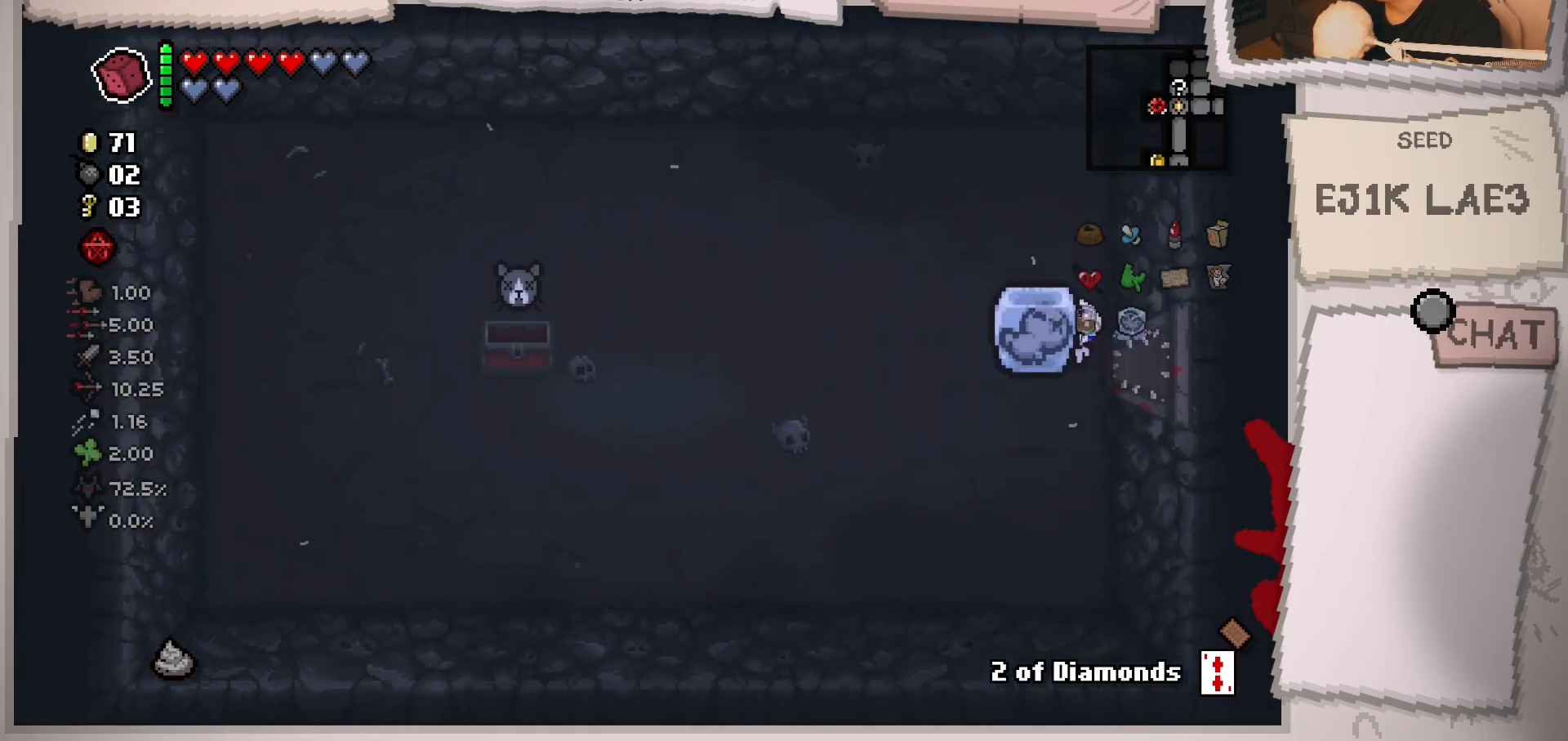
Gameplay with a controller (Xbox layout); each line is a JSON object with the inputs held at the frame after it. "events" lists button and stick changes between this image and that frame as [ms after this image, input, new state], when the widget could be followed in between. Not read: L2 L3 R3.
{"buttons": [], "left_stick": "left", "right_stick": "center", "events": [[134, "left_stick", "left"]]}
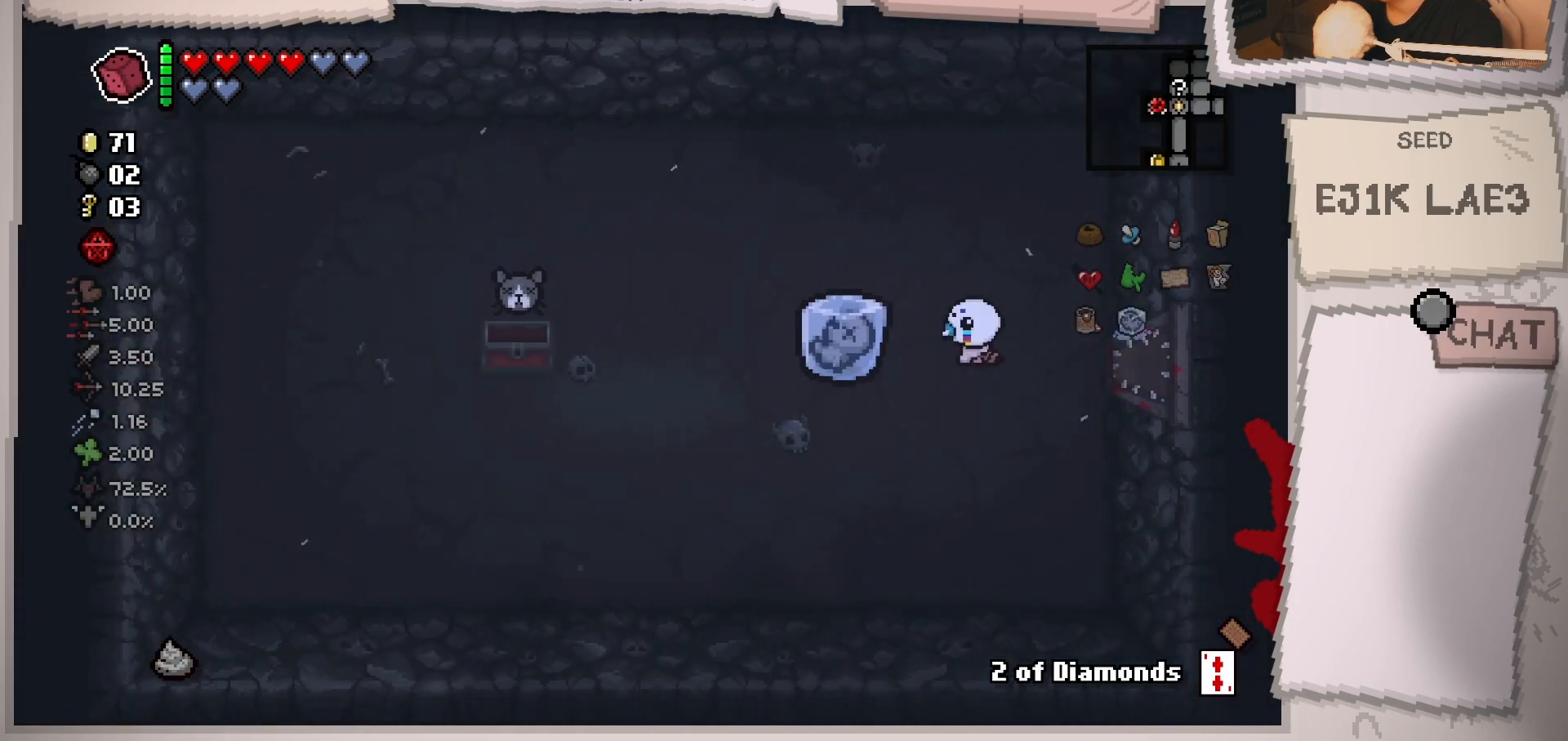
{"buttons": [], "left_stick": "center", "right_stick": "center", "events": [[267, "left_stick", "down-left"], [450, "left_stick", "center"]]}
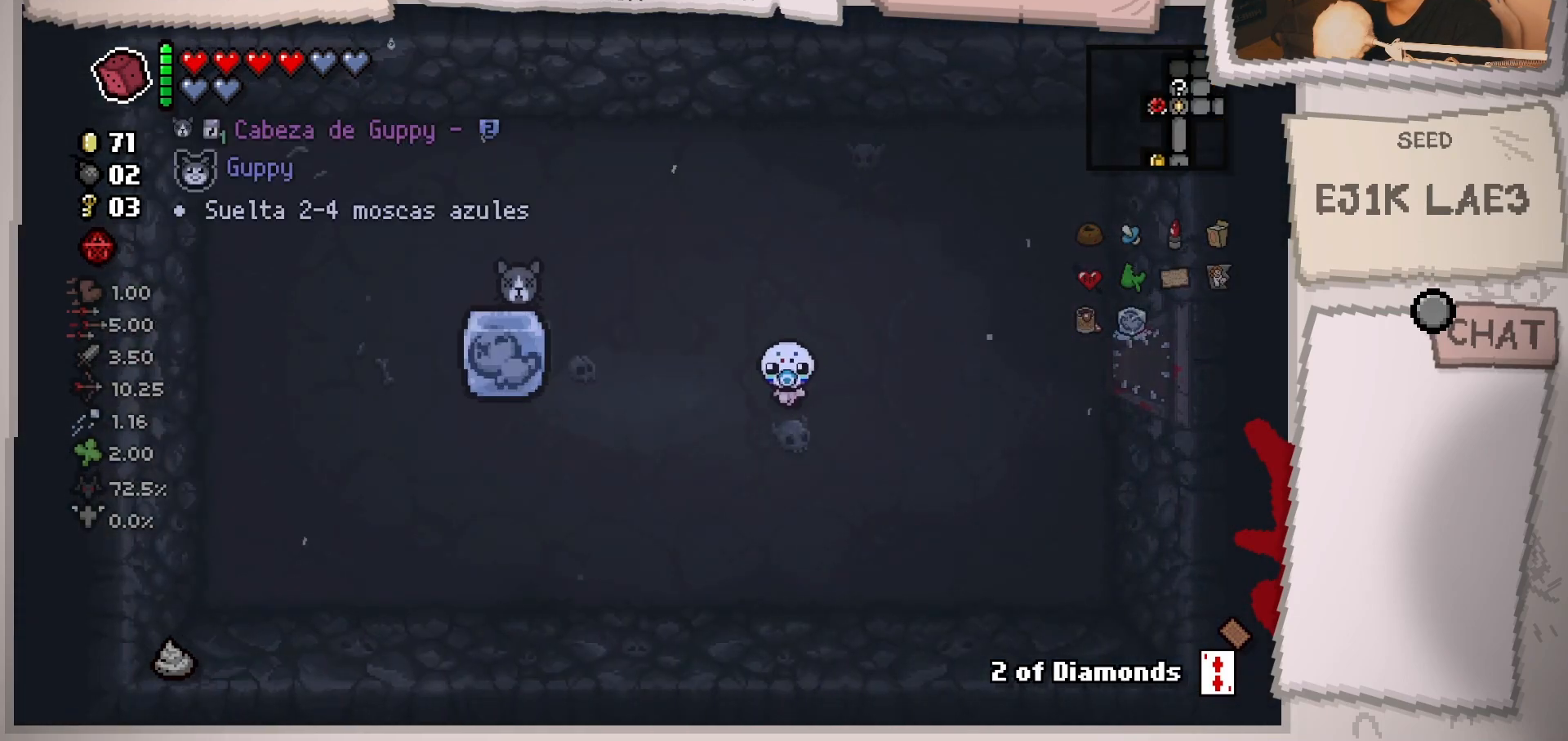
{"buttons": [], "left_stick": "left", "right_stick": "center", "events": [[67, "R2", "down"], [201, "R2", "up"], [384, "left_stick", "left"]]}
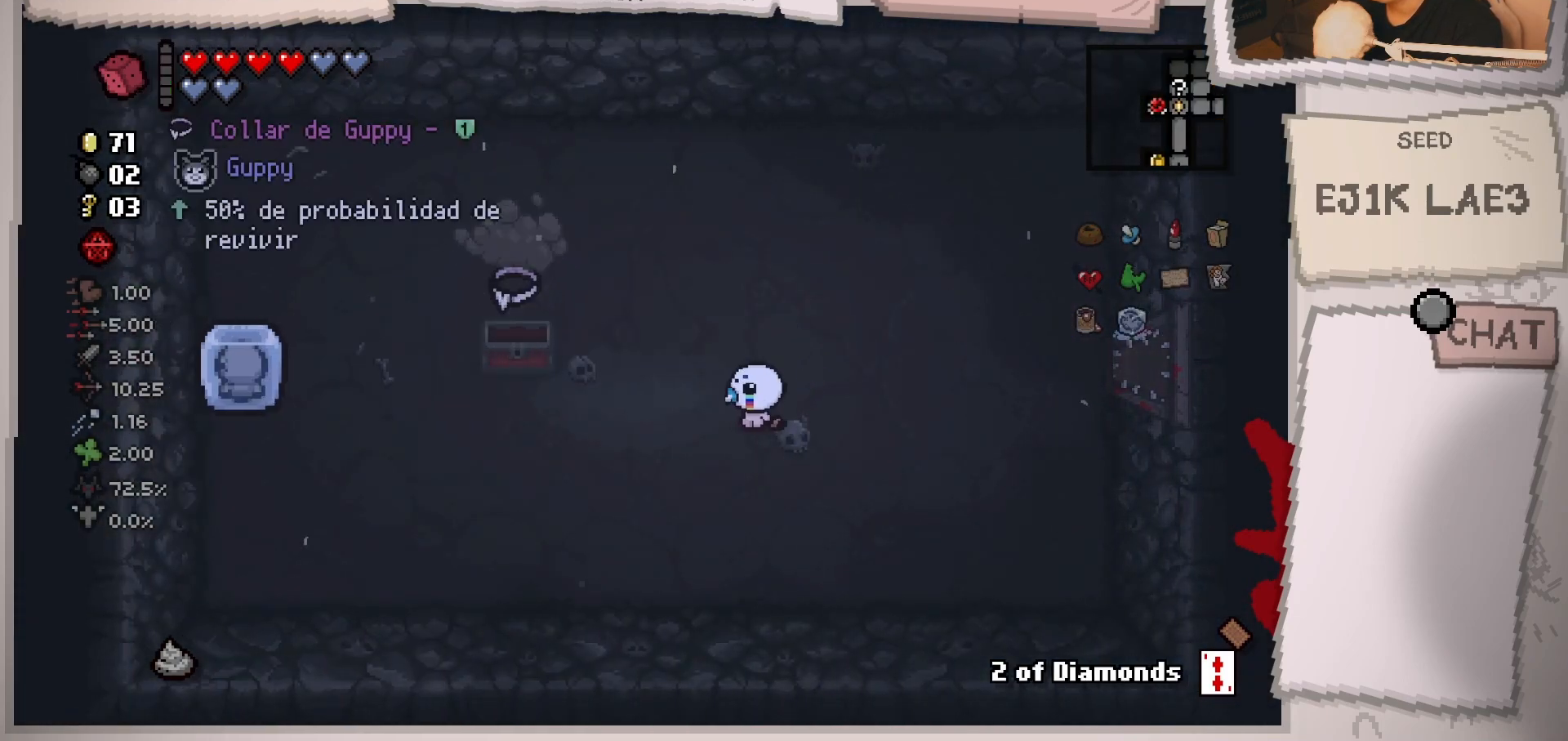
{"buttons": [], "left_stick": "left", "right_stick": "center", "events": [[100, "left_stick", "center"], [183, "left_stick", "left"]]}
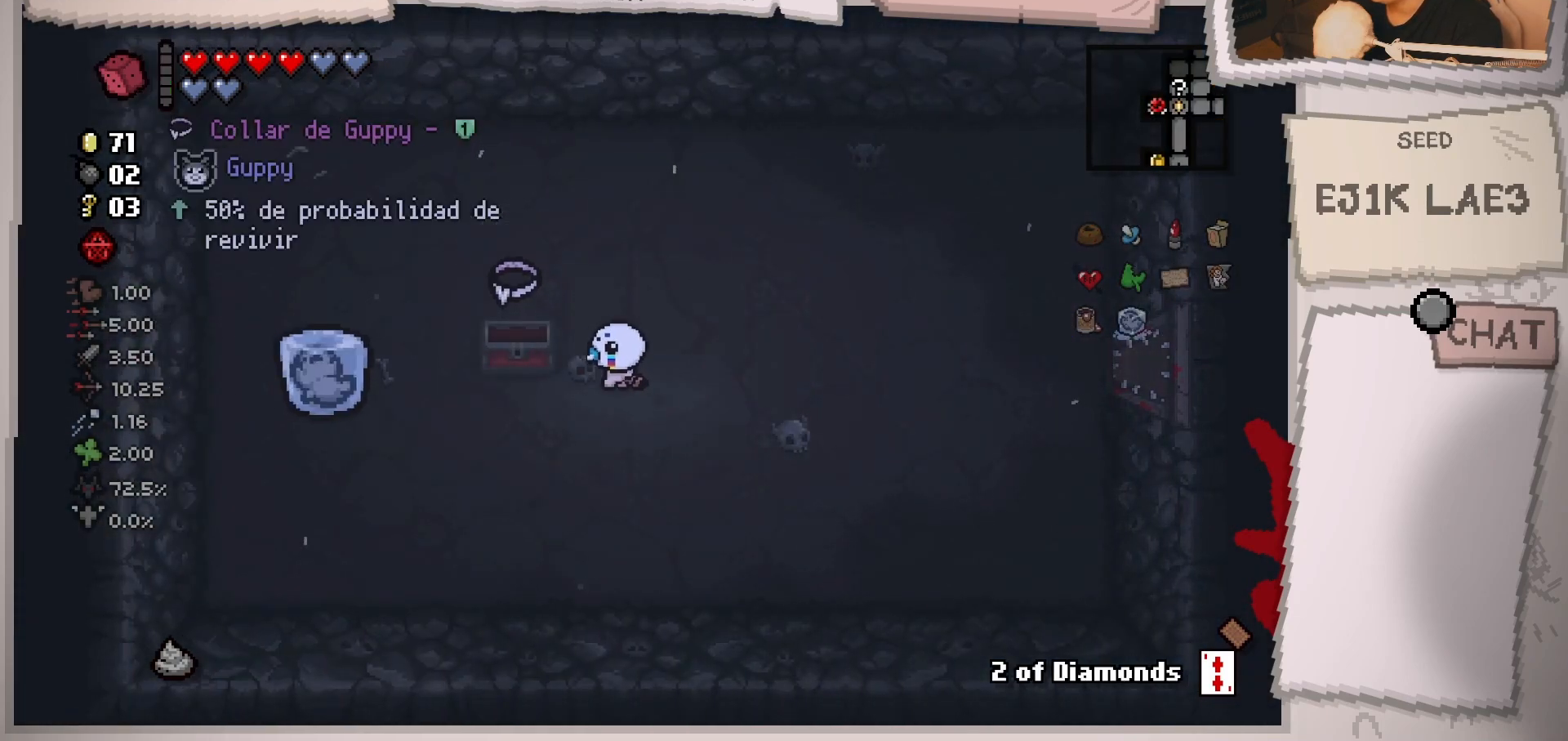
{"buttons": [], "left_stick": "right", "right_stick": "center", "events": [[251, "left_stick", "up-right"], [367, "left_stick", "right"]]}
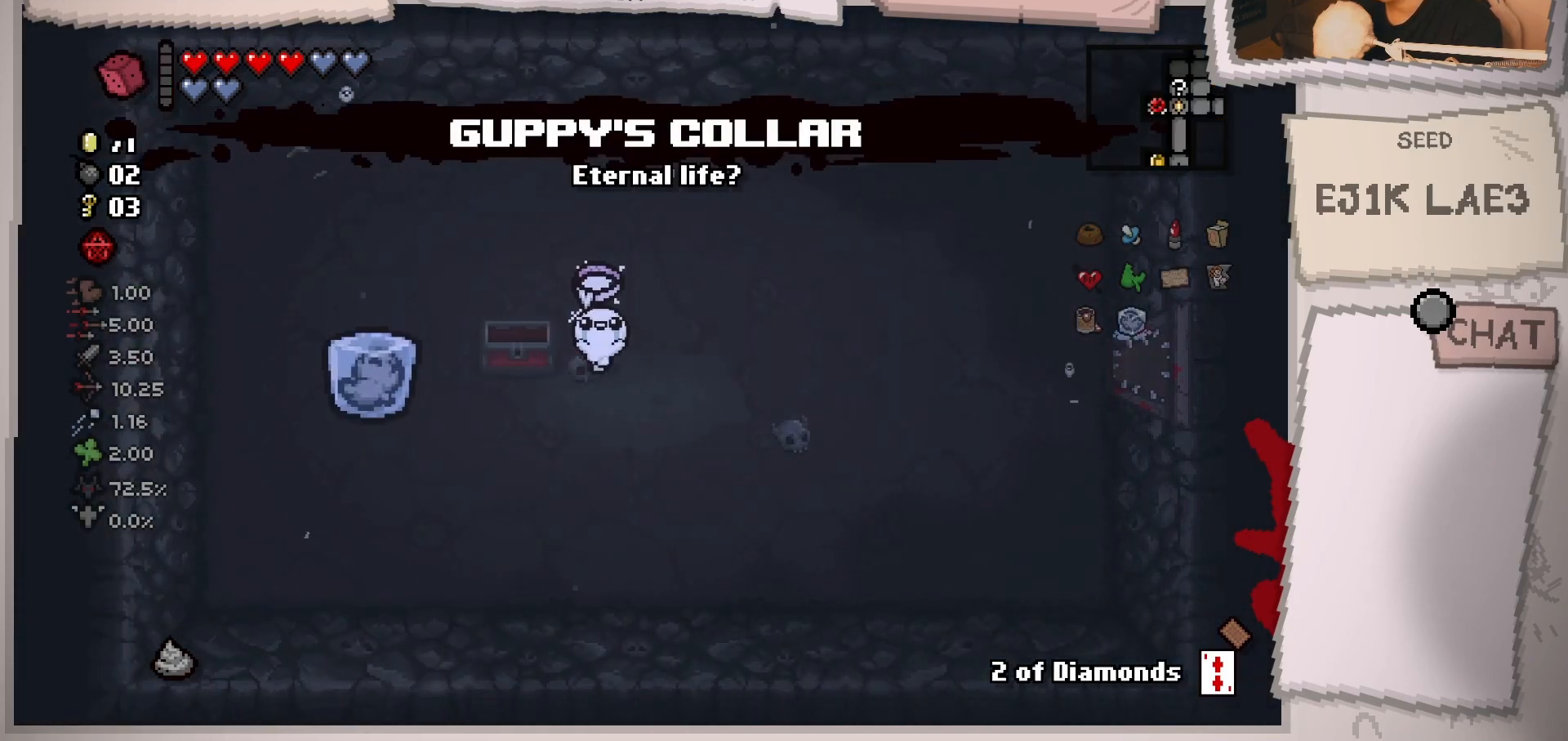
{"buttons": [], "left_stick": "center", "right_stick": "center", "events": [[50, "left_stick", "center"]]}
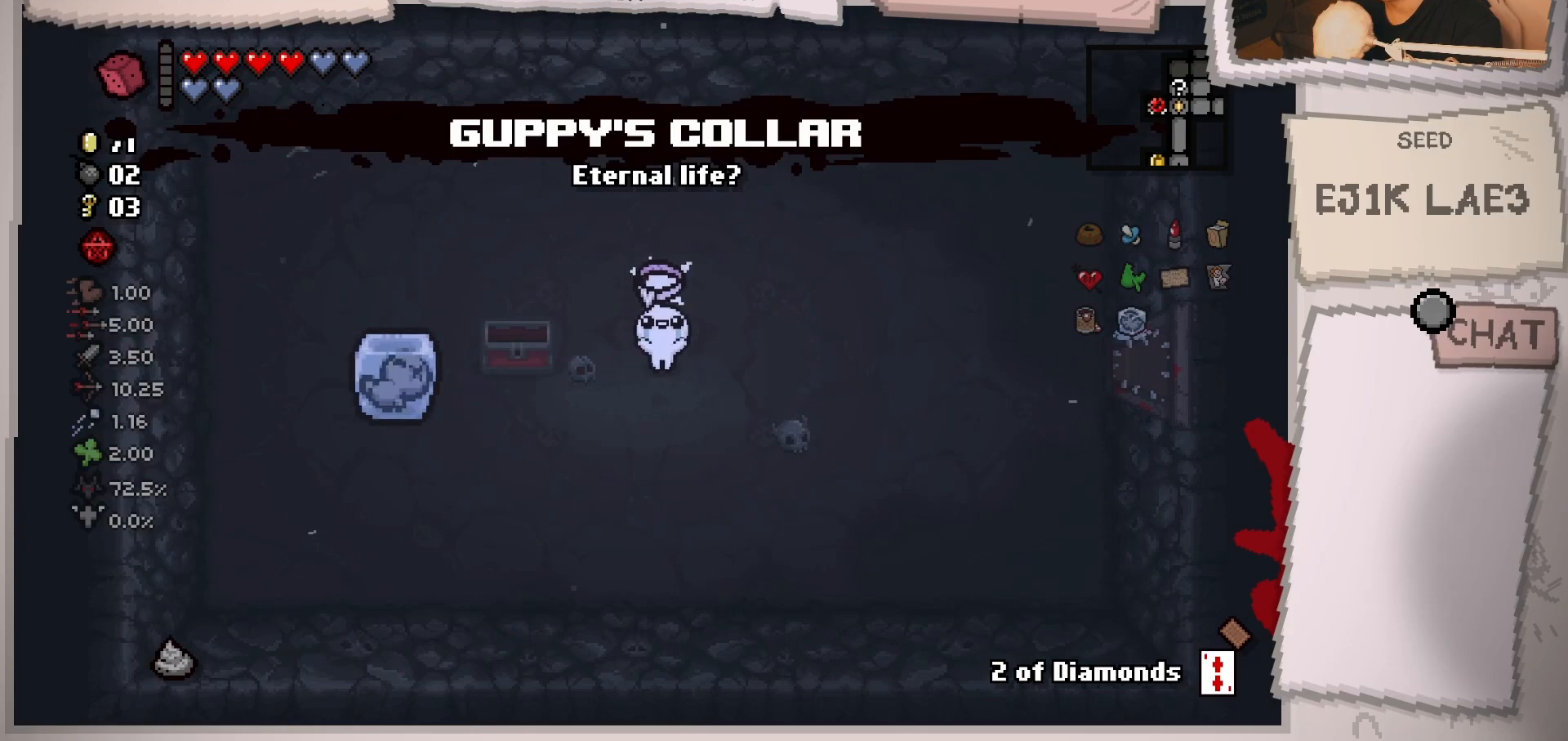
{"buttons": [], "left_stick": "center", "right_stick": "center", "events": []}
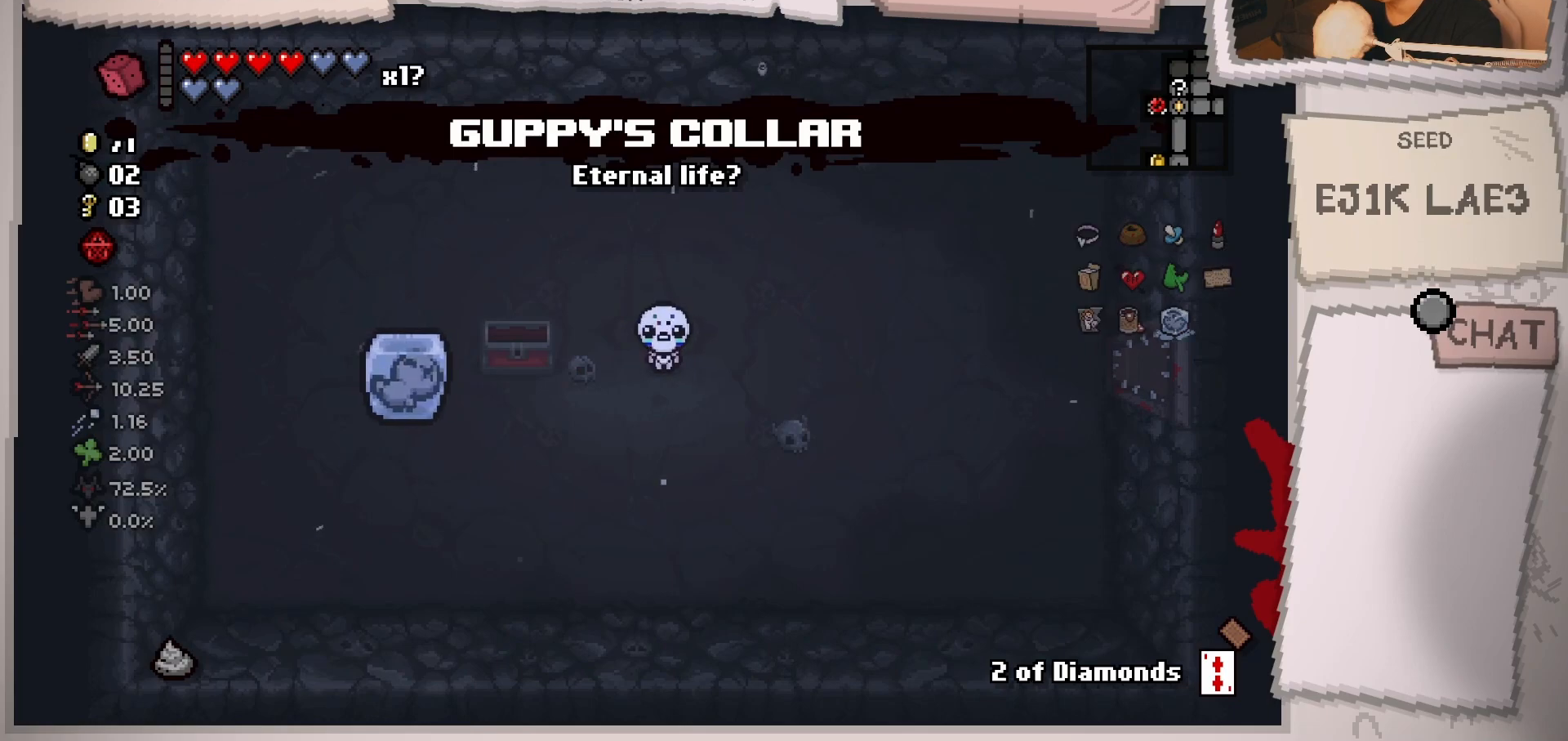
{"buttons": [], "left_stick": "right", "right_stick": "center", "events": [[467, "left_stick", "right"]]}
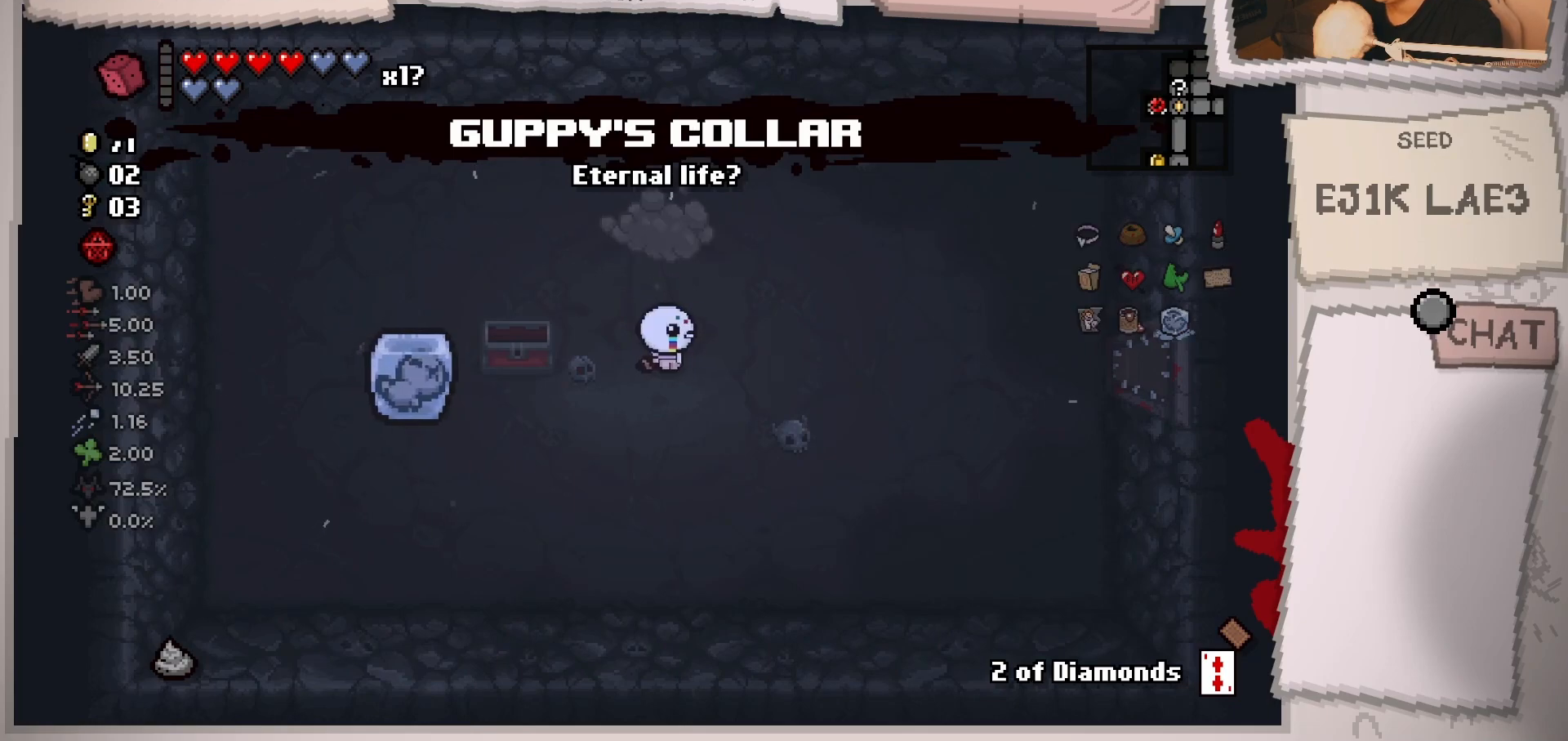
{"buttons": [], "left_stick": "right", "right_stick": "center", "events": [[84, "left_stick", "up-right"], [384, "left_stick", "right"]]}
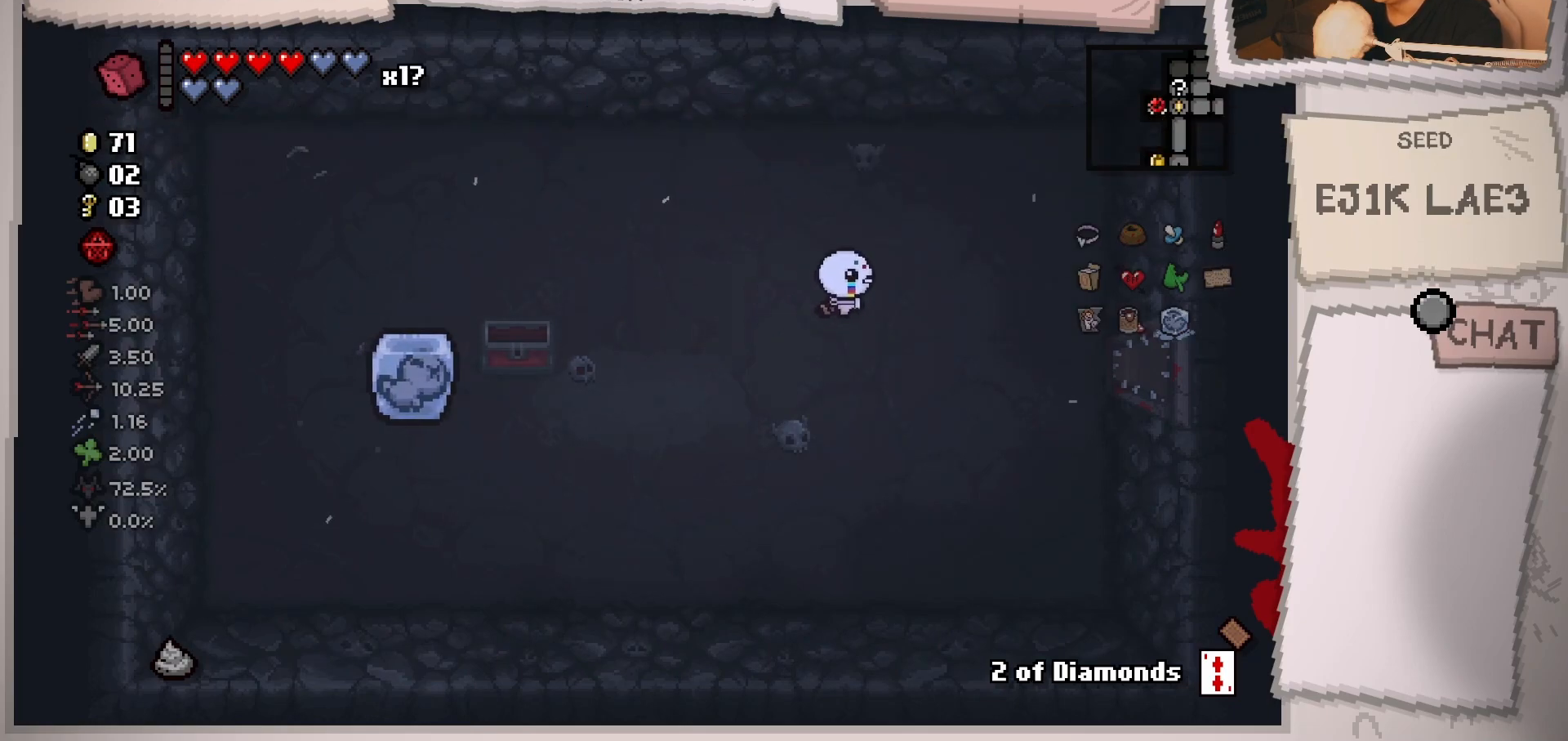
{"buttons": [], "left_stick": "center", "right_stick": "center", "events": [[83, "left_stick", "center"]]}
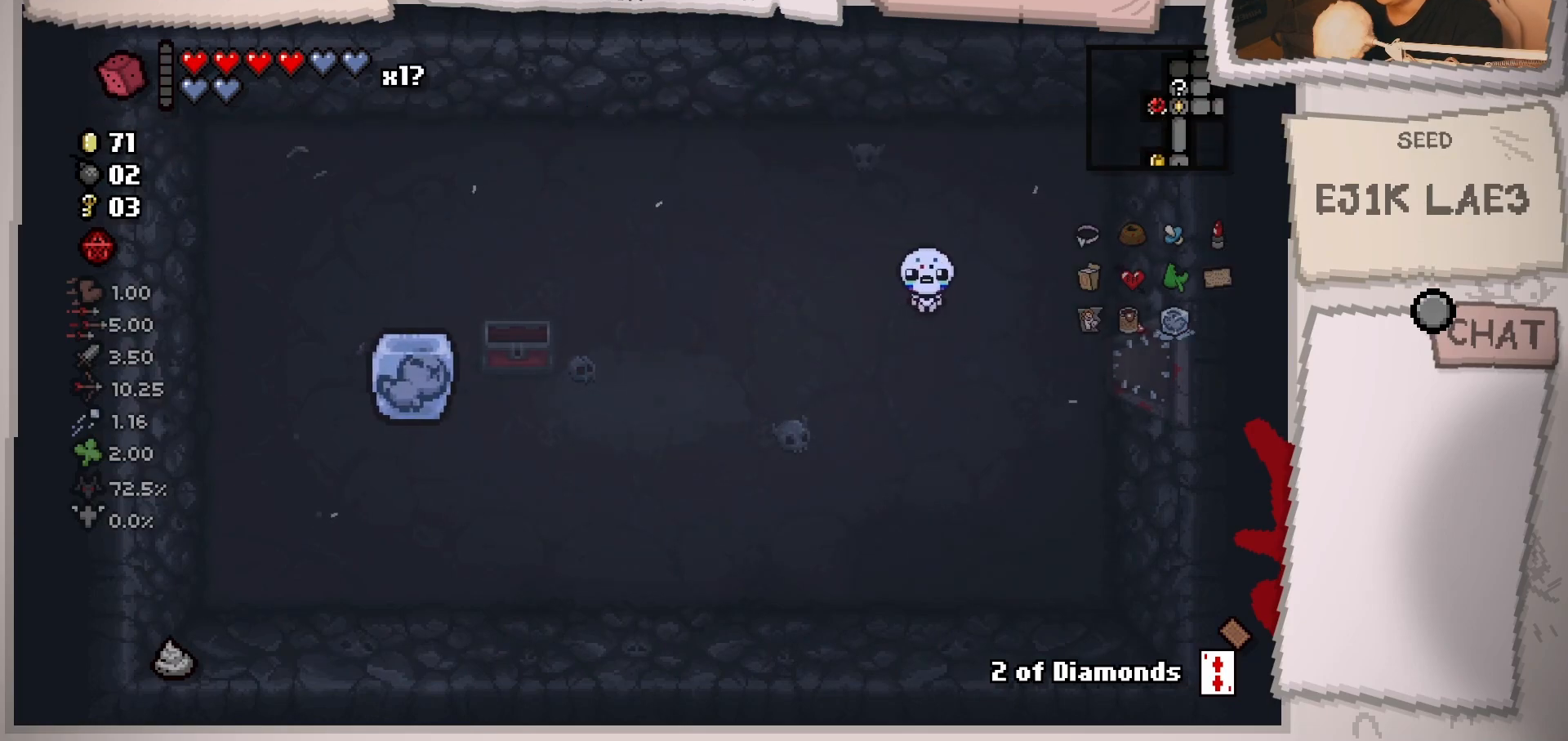
{"buttons": [], "left_stick": "center", "right_stick": "center", "events": [[167, "left_stick", "down"], [251, "left_stick", "down-right"], [434, "left_stick", "center"]]}
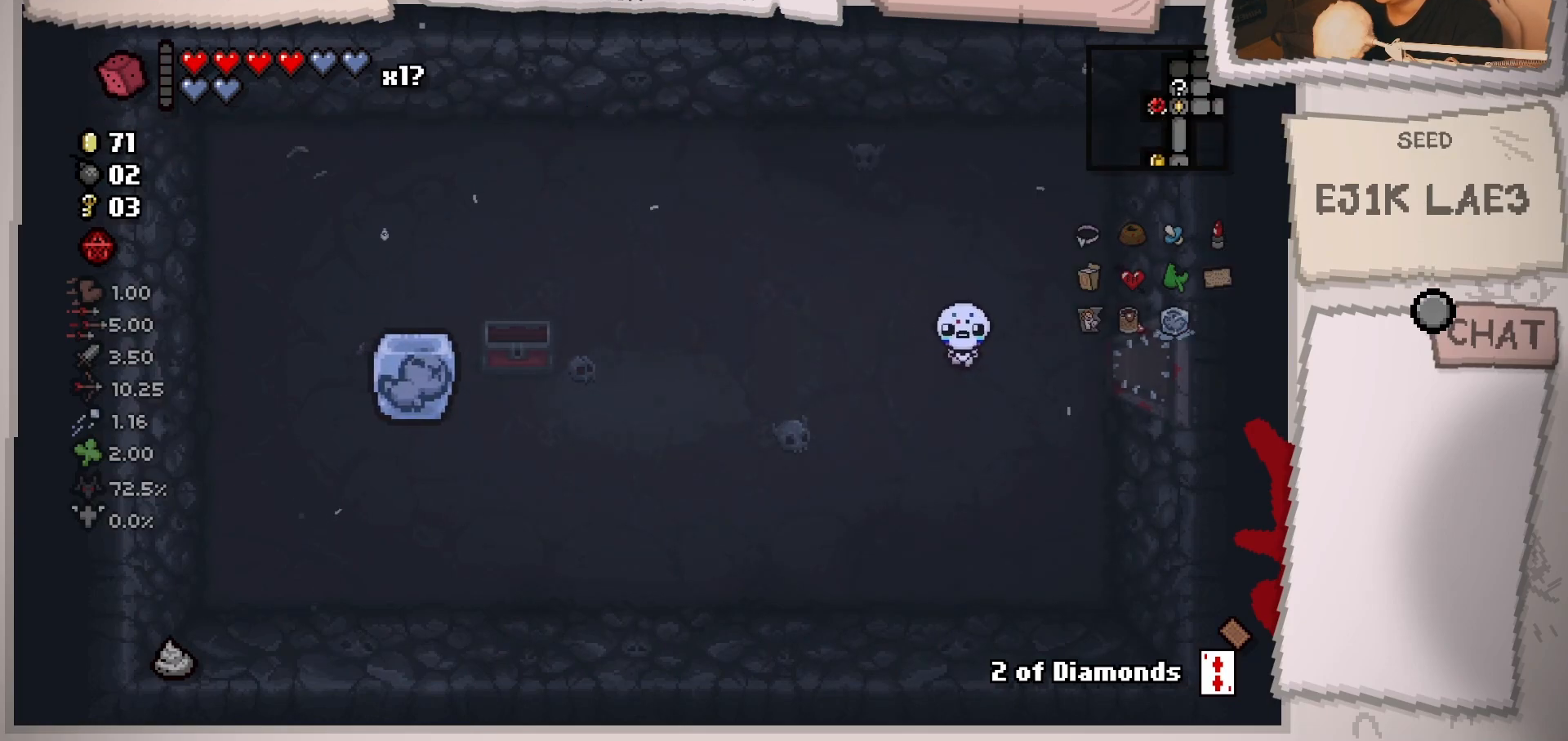
{"buttons": [], "left_stick": "center", "right_stick": "center", "events": [[317, "left_stick", "right"], [484, "left_stick", "center"]]}
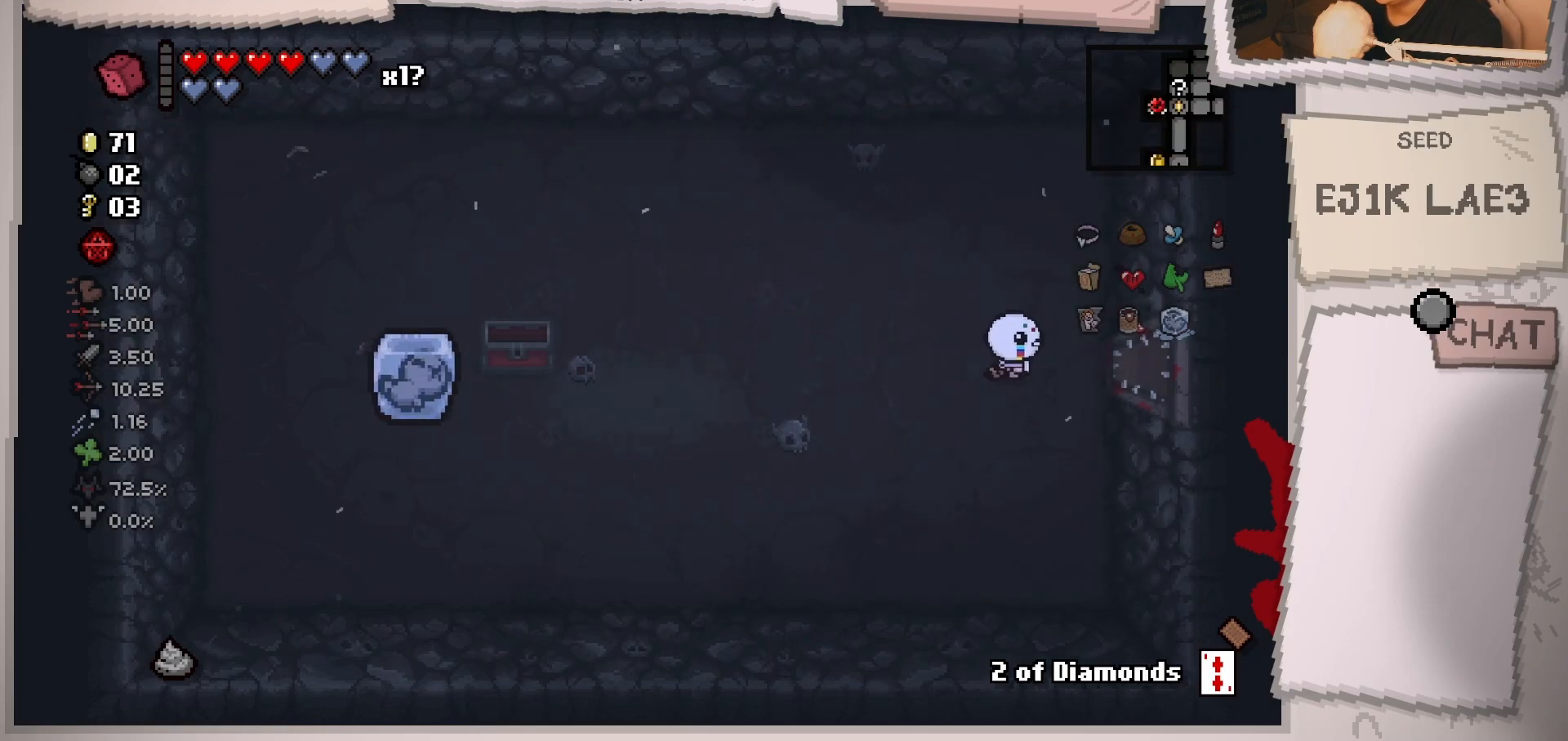
{"buttons": [], "left_stick": "center", "right_stick": "center", "events": []}
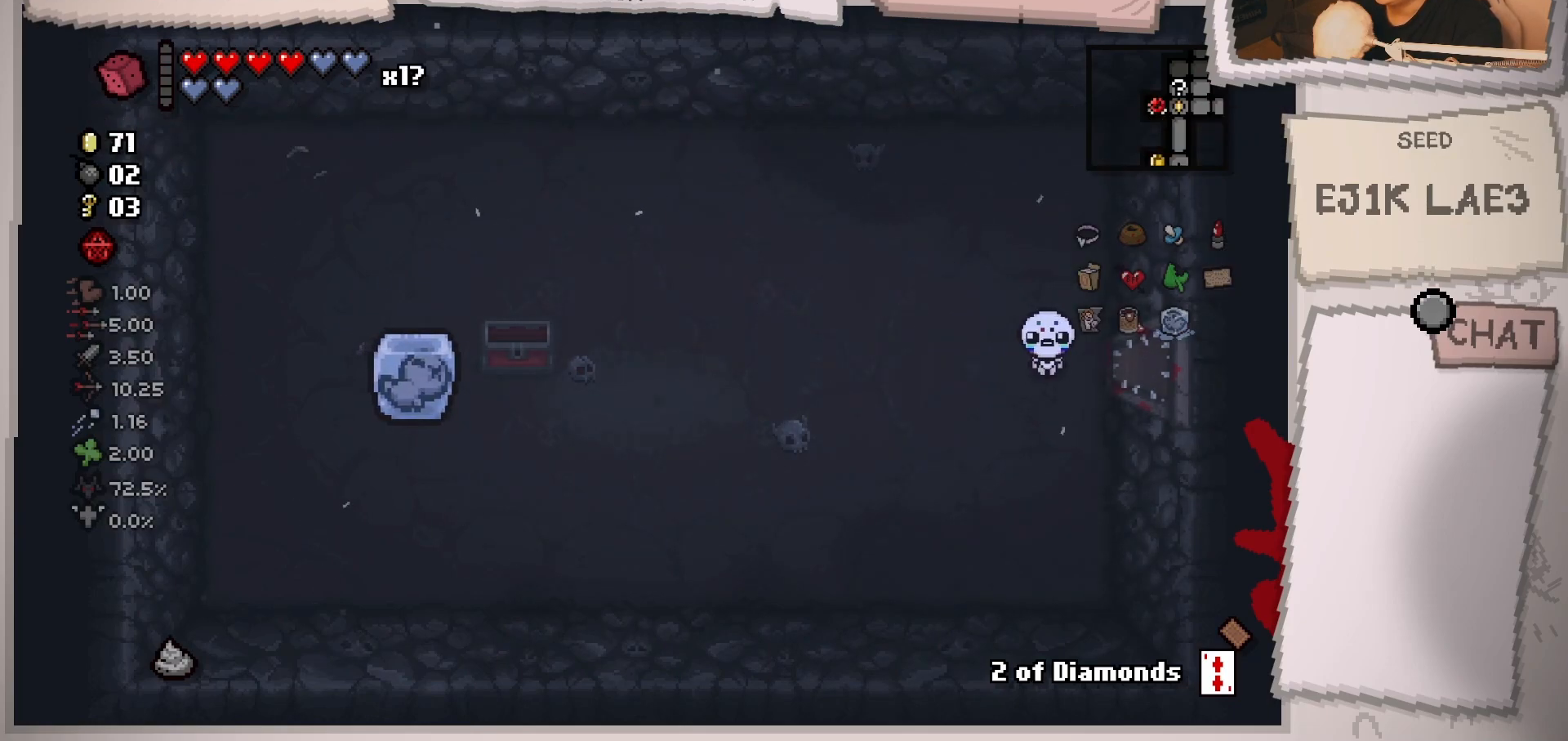
{"buttons": [], "left_stick": "down-right", "right_stick": "center", "events": [[133, "left_stick", "up"], [250, "left_stick", "center"], [350, "left_stick", "down"], [400, "left_stick", "down-right"]]}
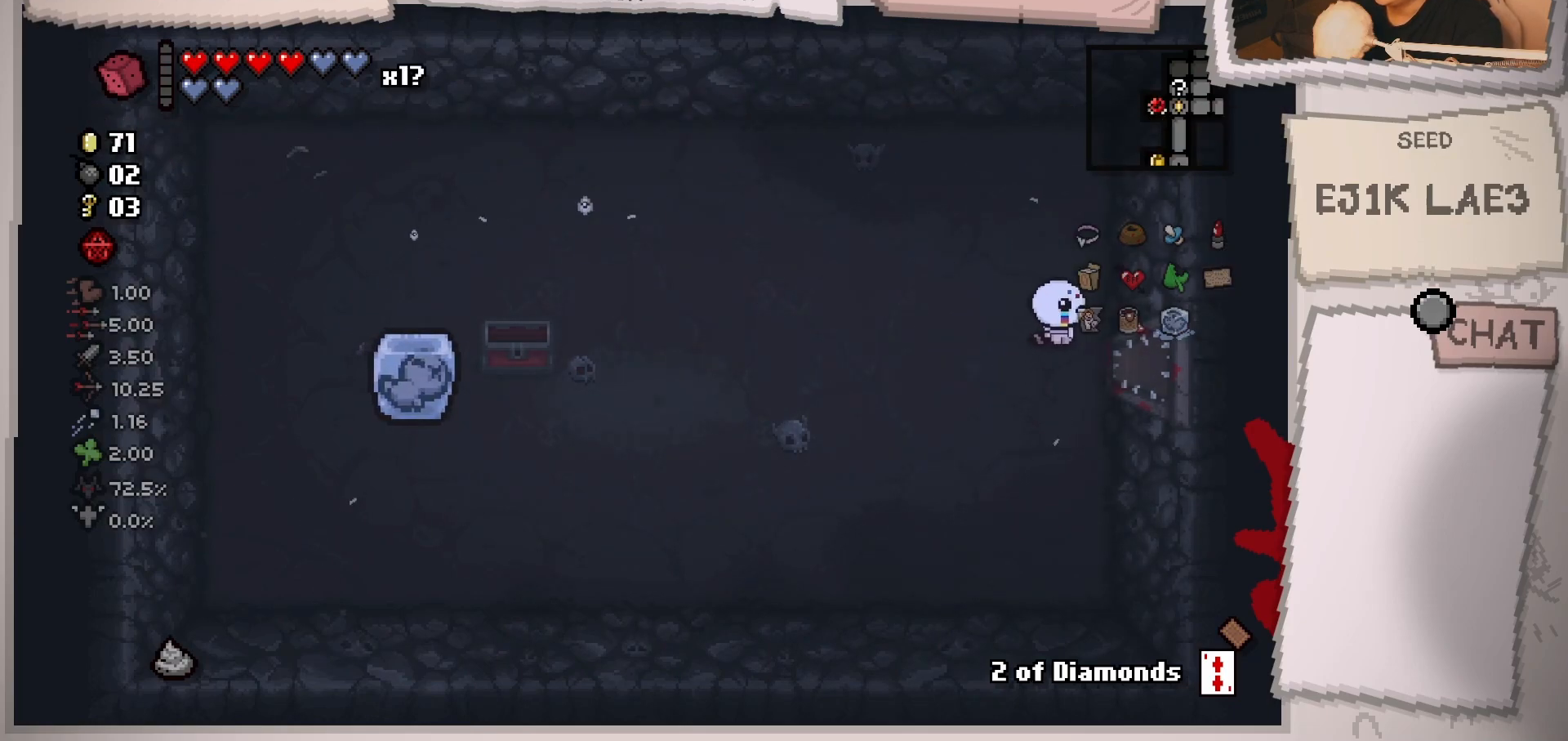
{"buttons": [], "left_stick": "center", "right_stick": "center", "events": [[34, "left_stick", "right"], [434, "left_stick", "center"]]}
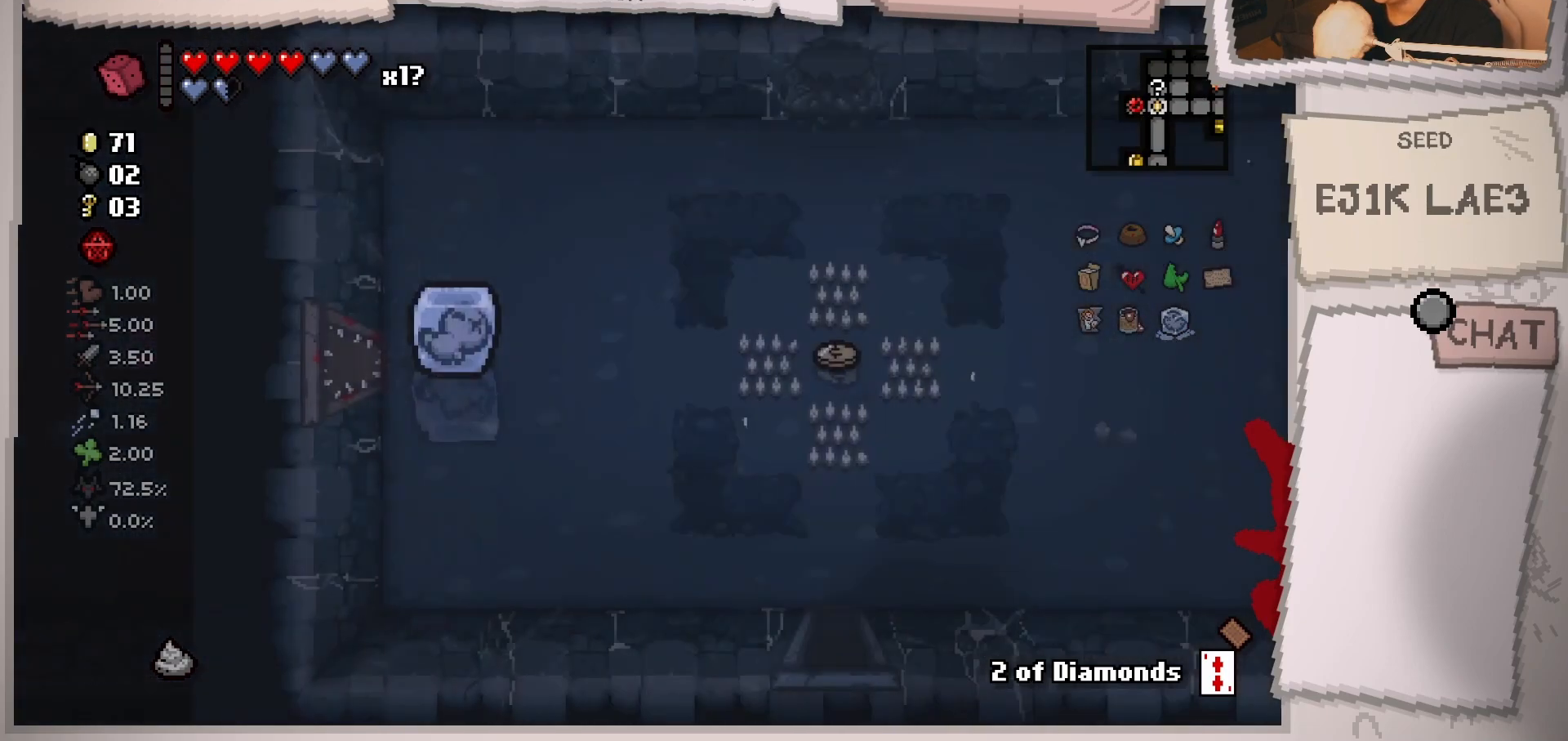
{"buttons": [], "left_stick": "right", "right_stick": "center", "events": [[450, "left_stick", "right"]]}
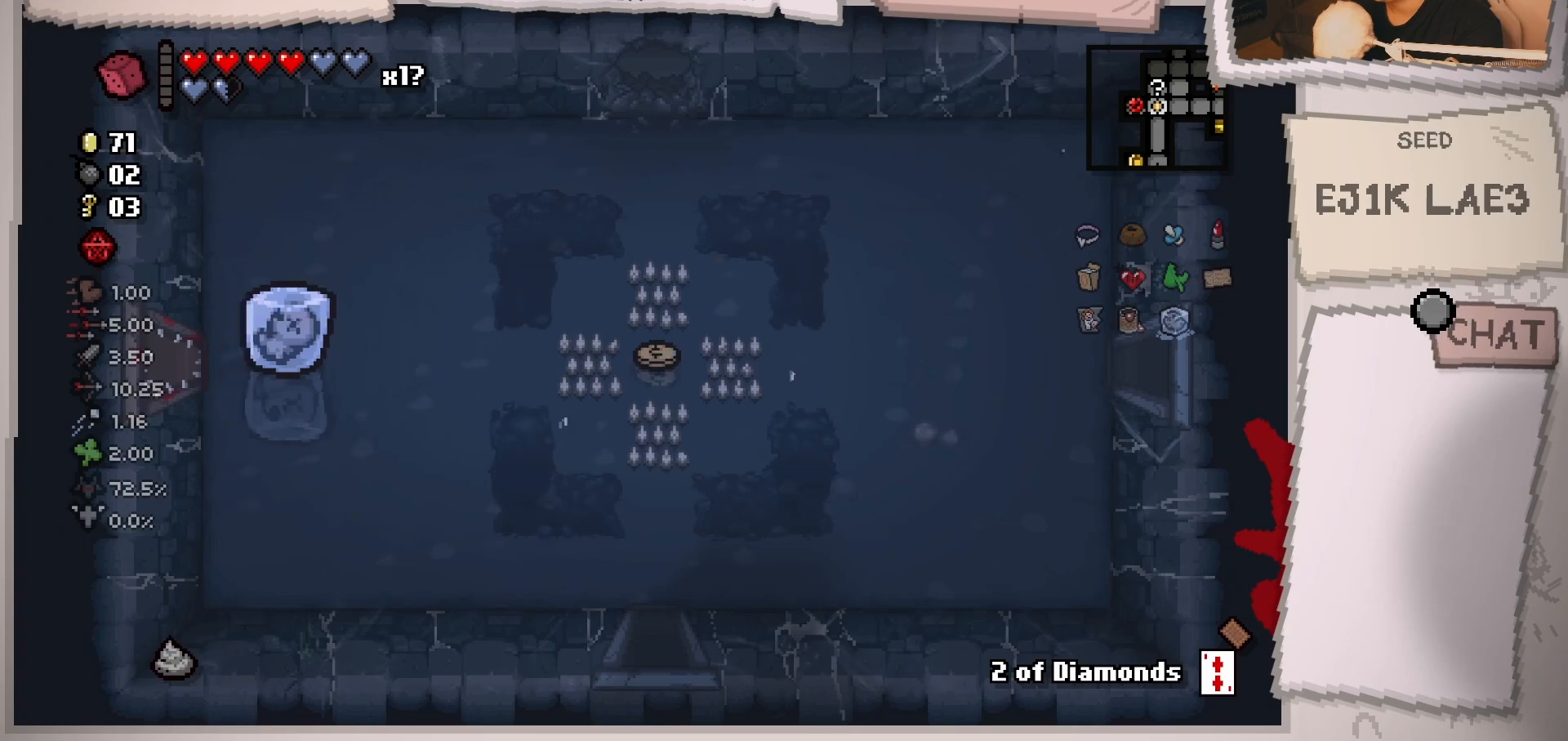
{"buttons": [], "left_stick": "up-right", "right_stick": "center", "events": [[17, "left_stick", "up-right"]]}
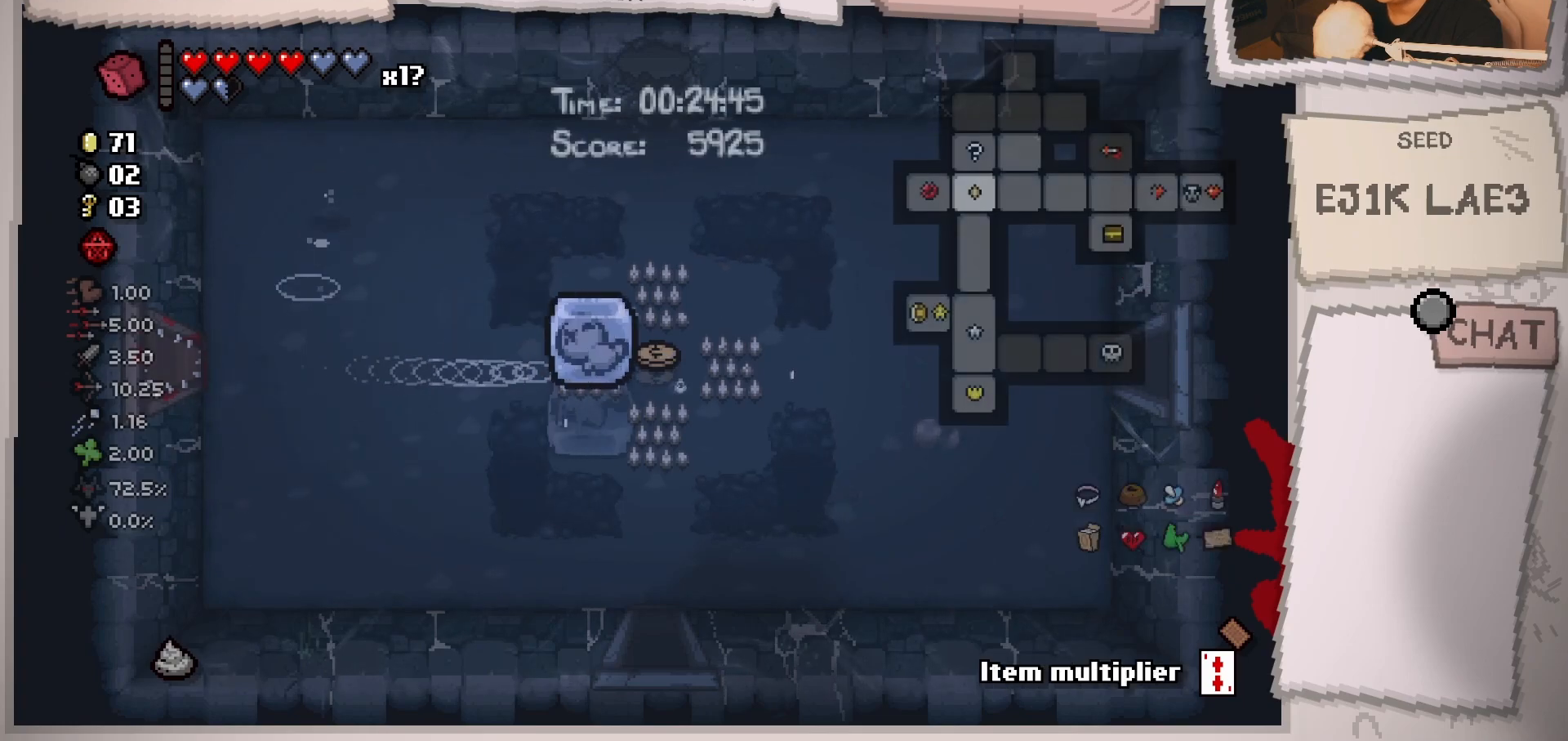
{"buttons": [], "left_stick": "right", "right_stick": "center", "events": [[250, "left_stick", "right"]]}
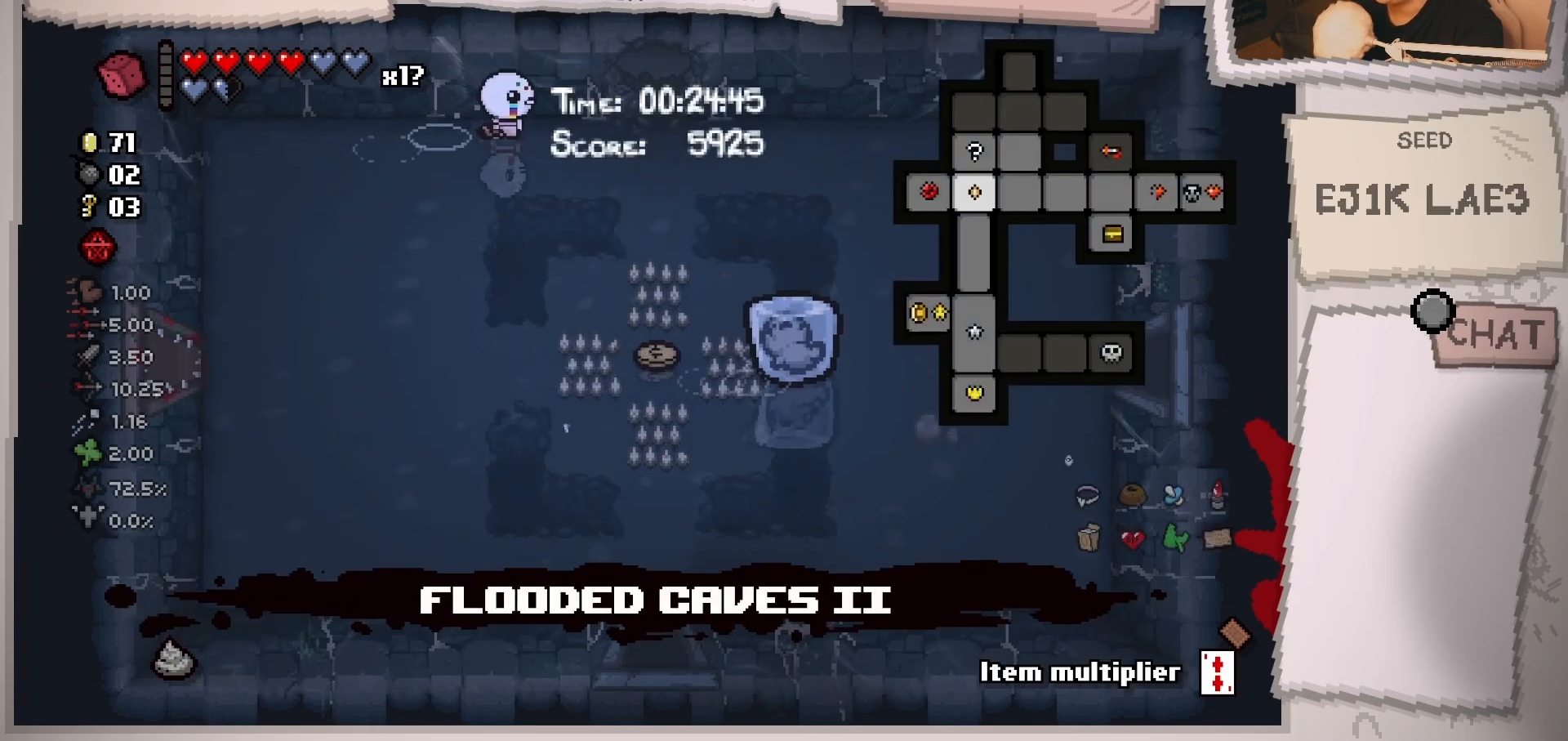
{"buttons": [], "left_stick": "right", "right_stick": "center", "events": []}
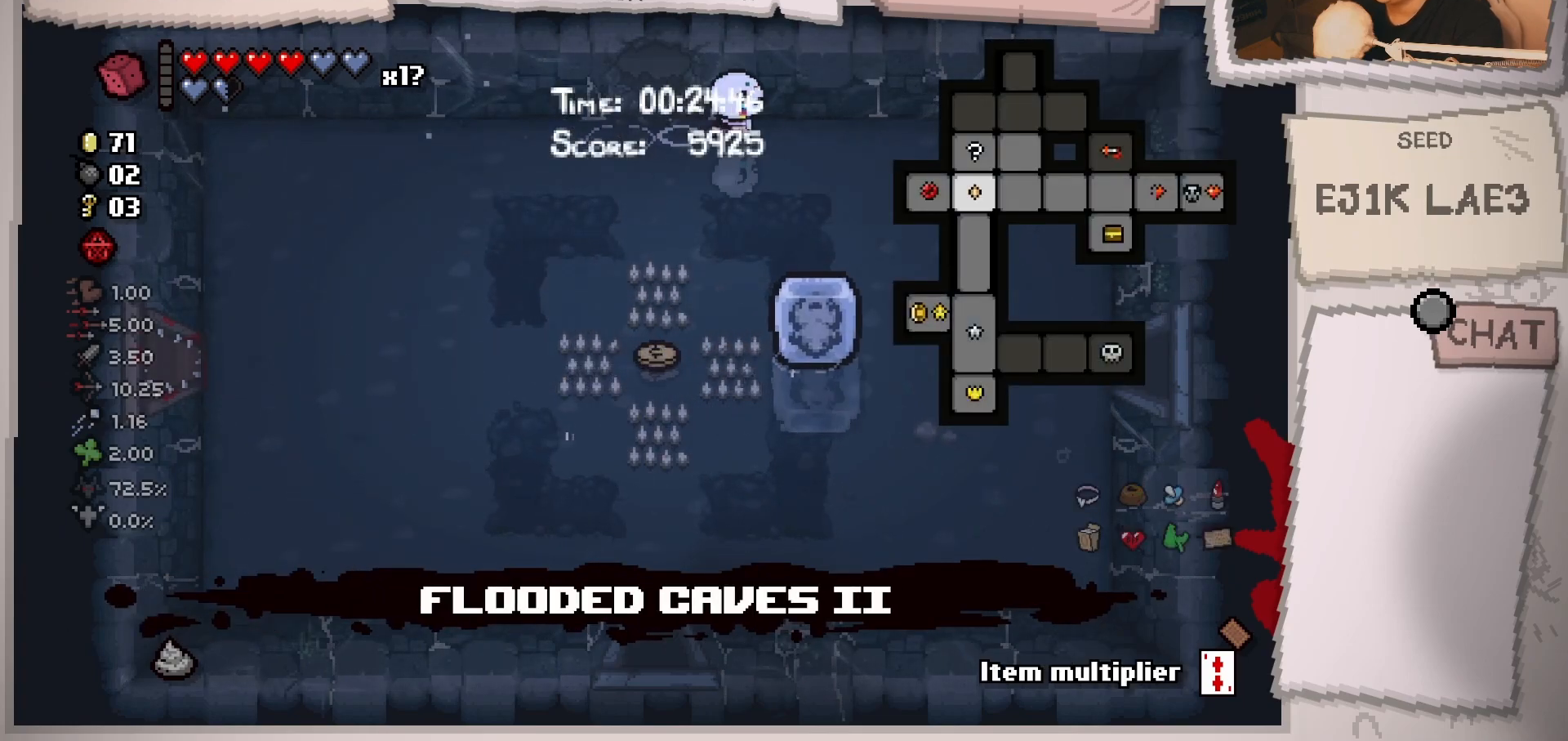
{"buttons": [], "left_stick": "down-right", "right_stick": "center", "events": [[217, "left_stick", "down-right"]]}
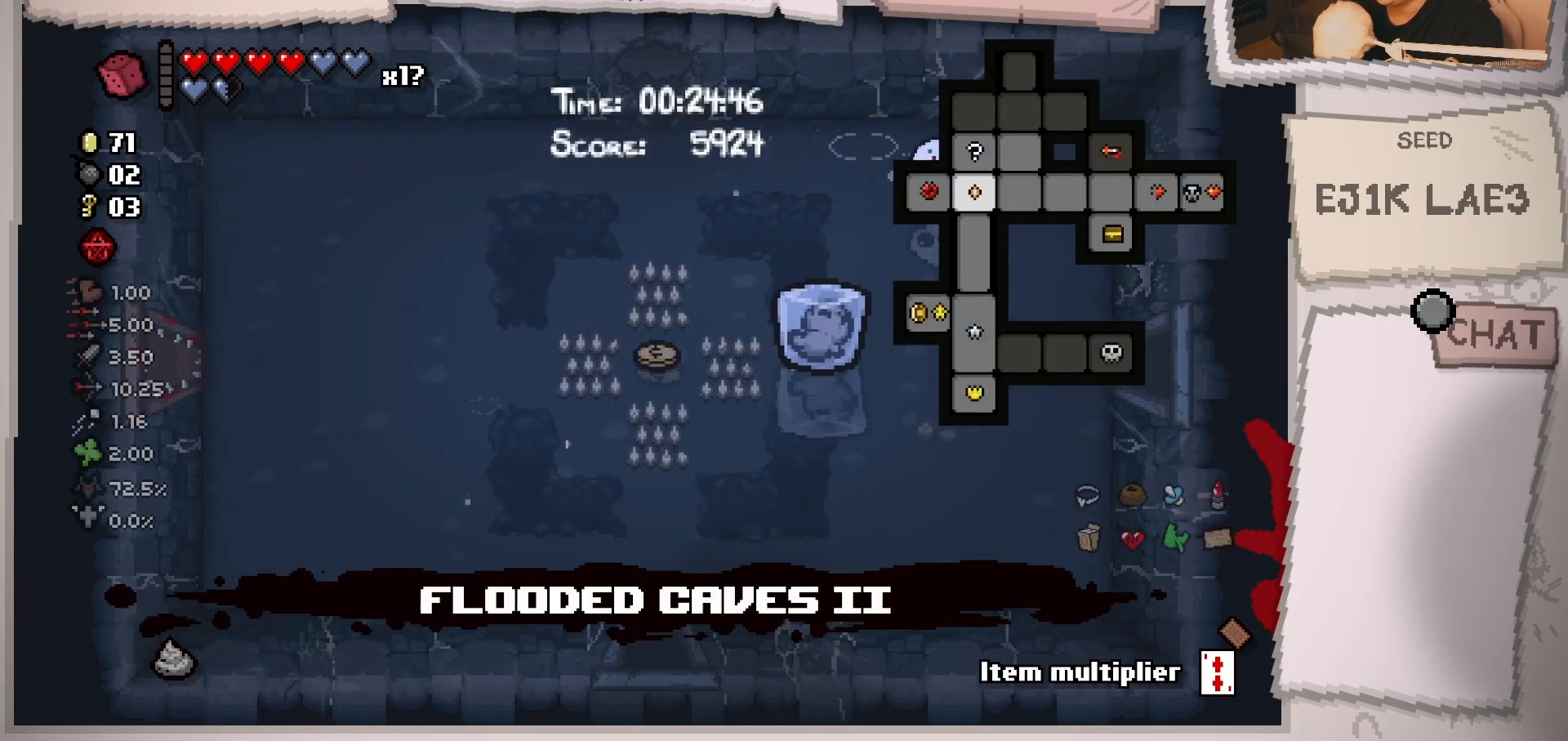
{"buttons": [], "left_stick": "right", "right_stick": "center", "events": [[467, "left_stick", "right"]]}
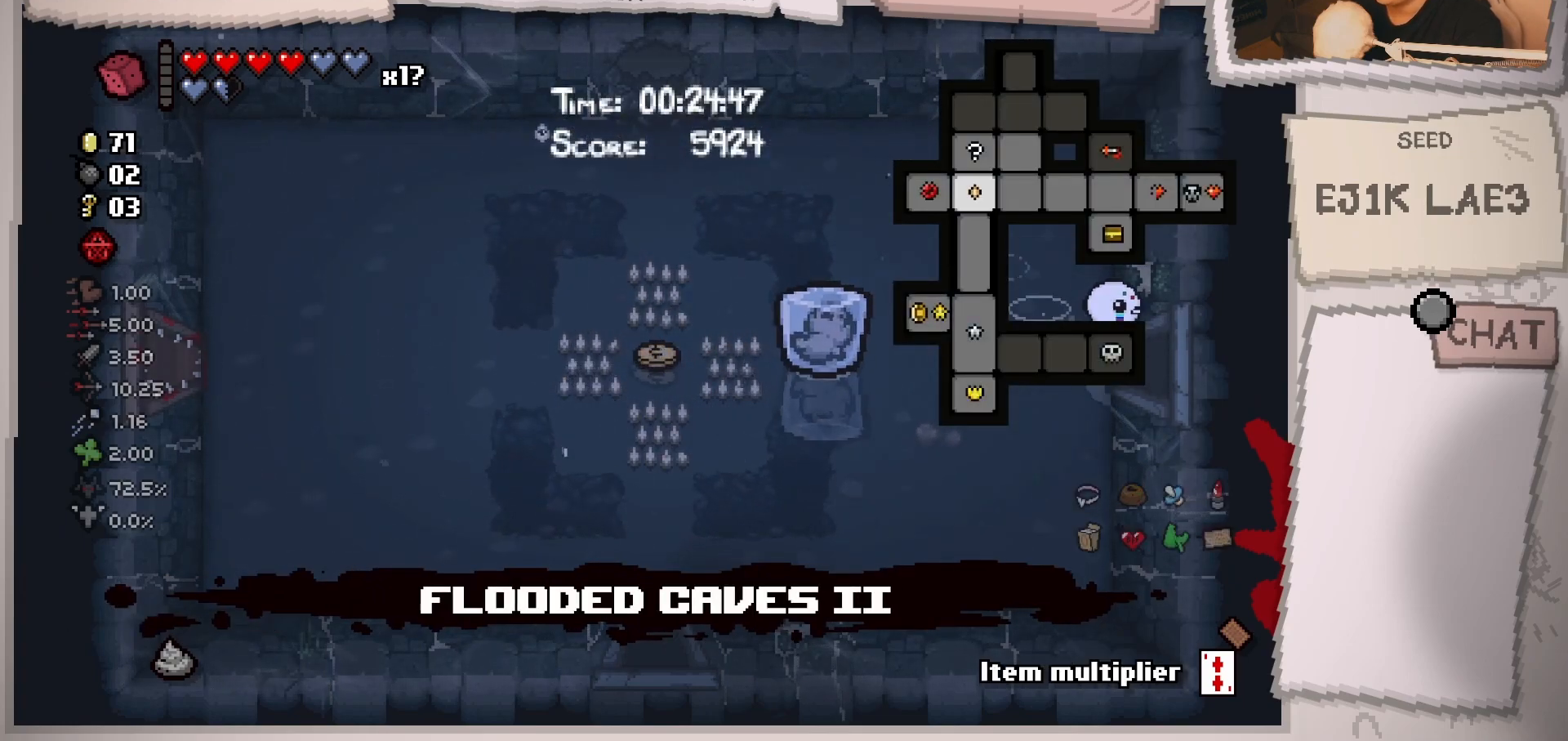
{"buttons": [], "left_stick": "center", "right_stick": "center", "events": [[284, "left_stick", "center"]]}
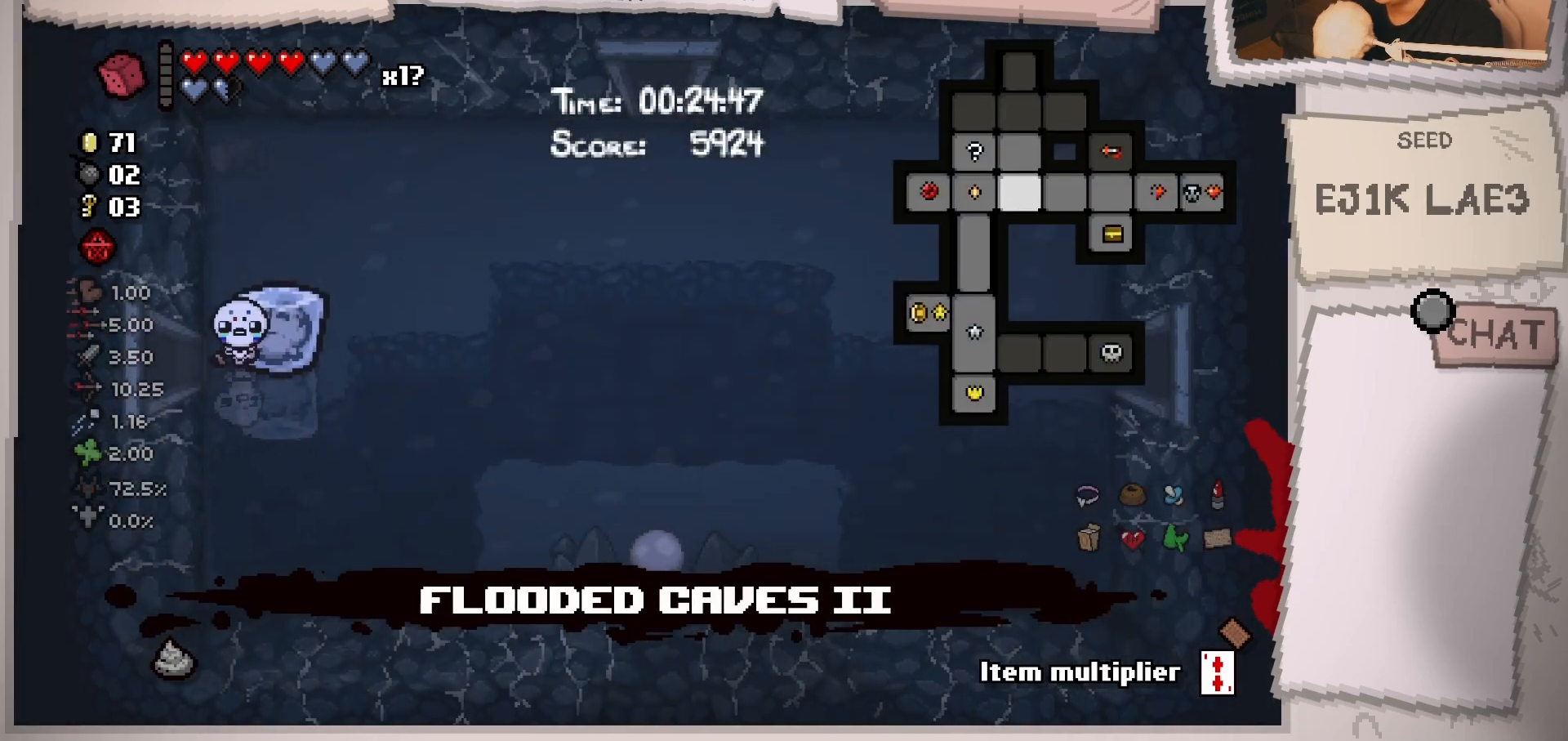
{"buttons": [], "left_stick": "left", "right_stick": "center", "events": [[150, "left_stick", "down-left"], [300, "left_stick", "left"]]}
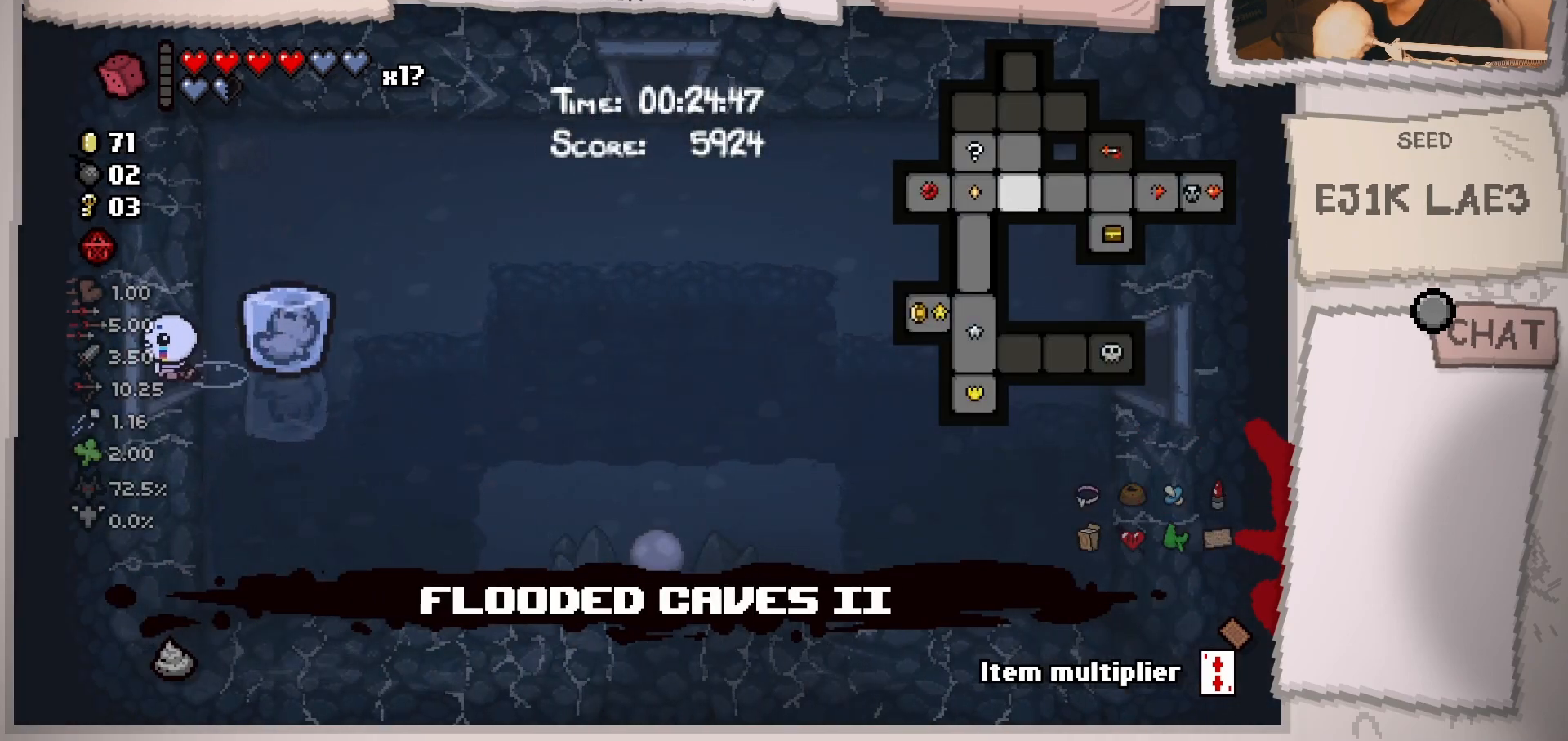
{"buttons": [], "left_stick": "down-left", "right_stick": "center", "events": [[134, "left_stick", "center"], [301, "left_stick", "down-left"]]}
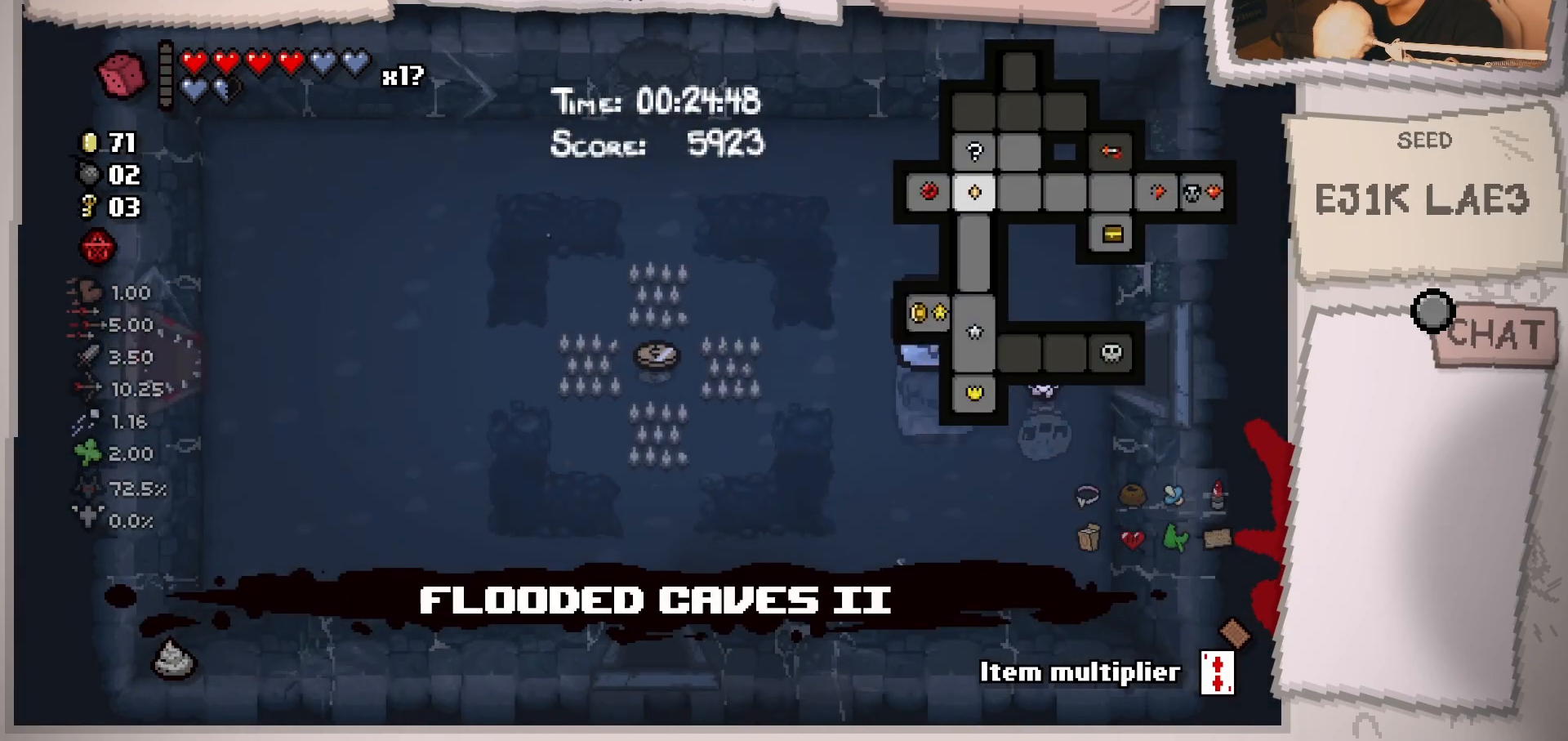
{"buttons": [], "left_stick": "up-right", "right_stick": "center", "events": [[233, "left_stick", "down-right"], [300, "left_stick", "up-right"]]}
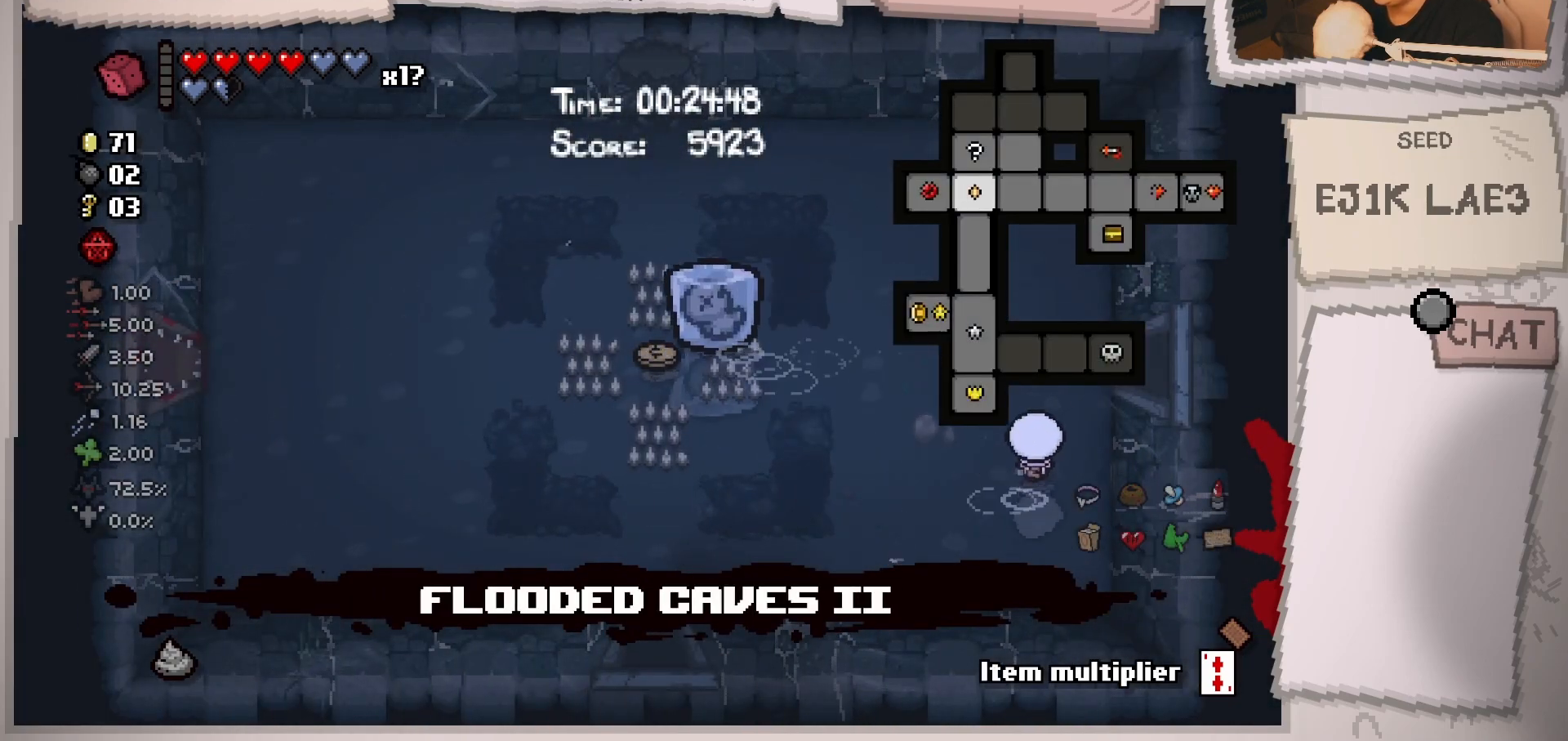
{"buttons": [], "left_stick": "up-right", "right_stick": "center", "events": []}